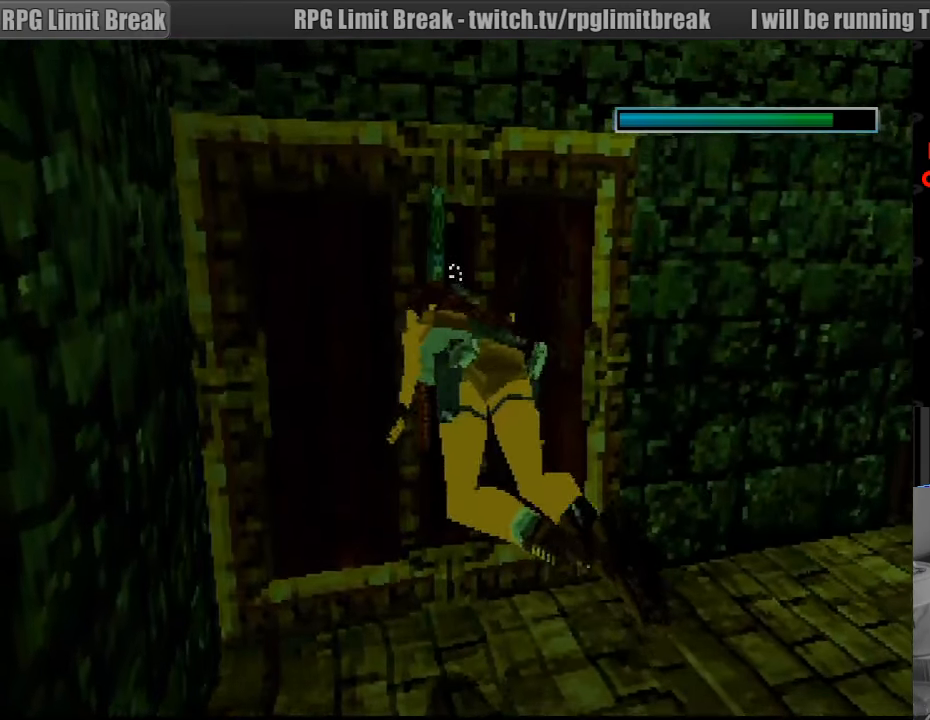
Gameplay with a controller (PlayStation layout); each line is a JSON object with the inputs held at the frame after it. "events" lists button and stick changes between this image and that frame as [ms after this image, input, new state], when the widget could be followed in between. Not read: L3 R3.
{"buttons": ["DPAD_DOWN", "DPAD_RIGHT"], "events": [[433, "DPAD_UP", "down"], [450, "DPAD_UP", "up"]]}
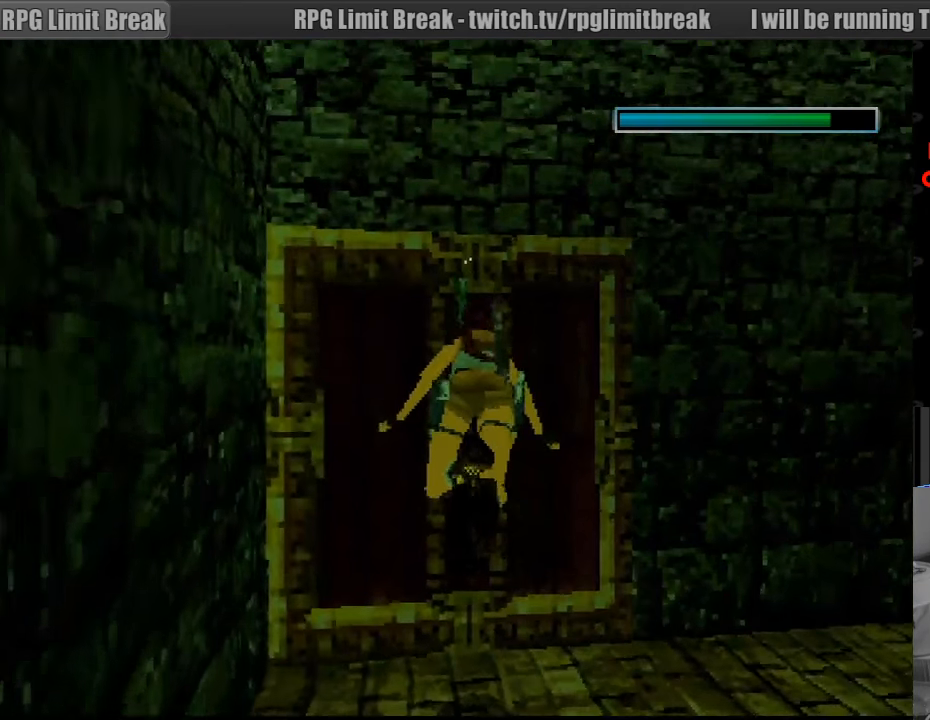
{"buttons": ["SQUARE", "DPAD_DOWN", "DPAD_RIGHT"], "events": [[267, "SQUARE", "down"]]}
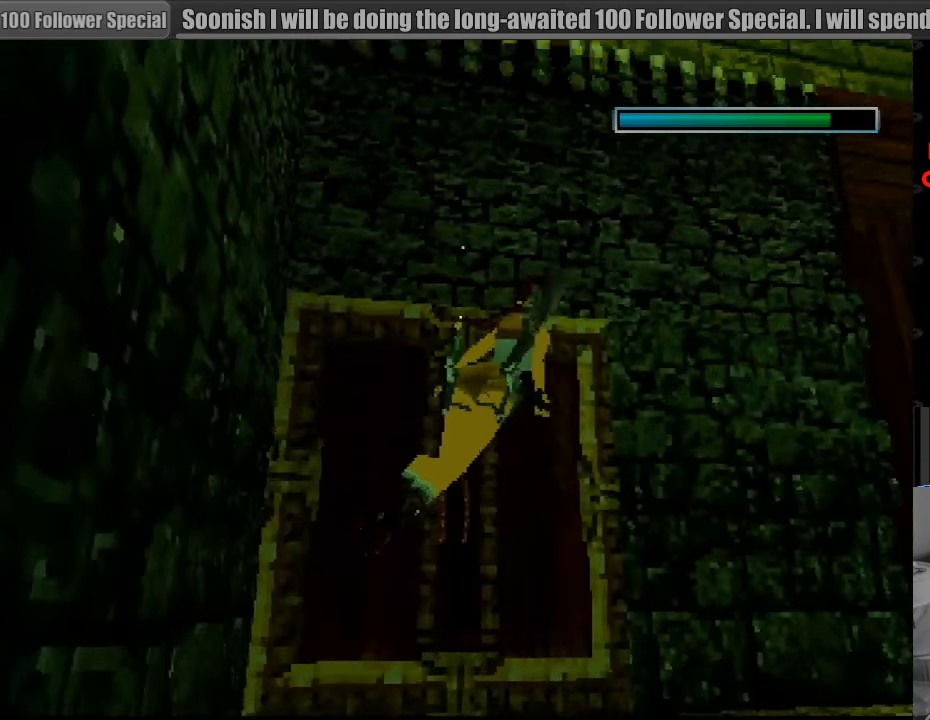
{"buttons": ["SQUARE"], "events": [[283, "DPAD_DOWN", "up"], [317, "DPAD_RIGHT", "up"], [433, "CROSS", "down"], [450, "CROSS", "up"]]}
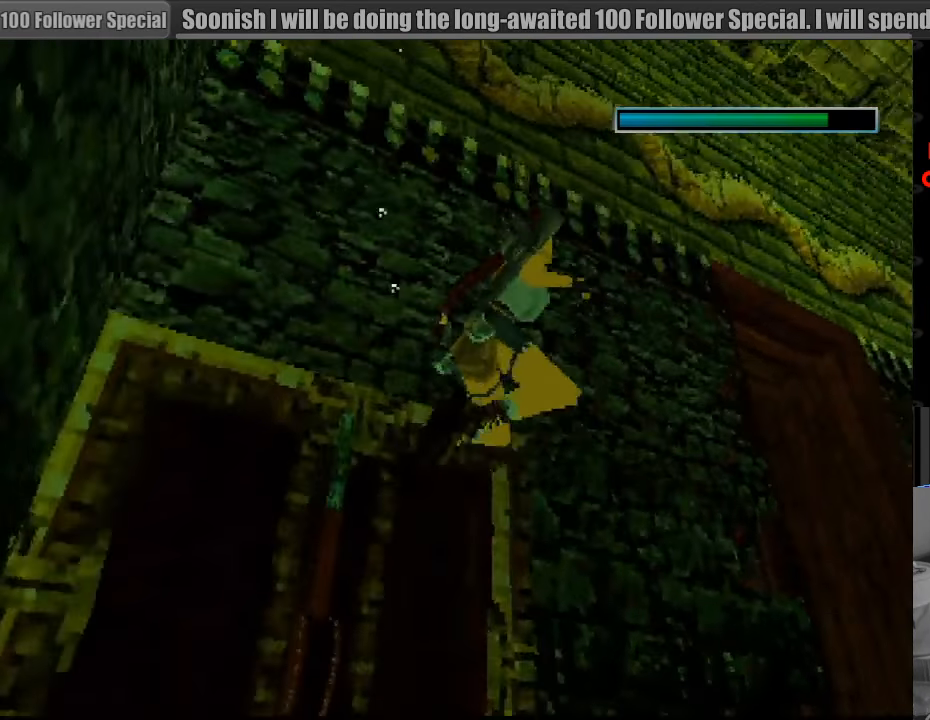
{"buttons": ["SQUARE", "DPAD_UP", "DPAD_RIGHT"], "events": [[317, "DPAD_RIGHT", "down"], [367, "DPAD_UP", "down"]]}
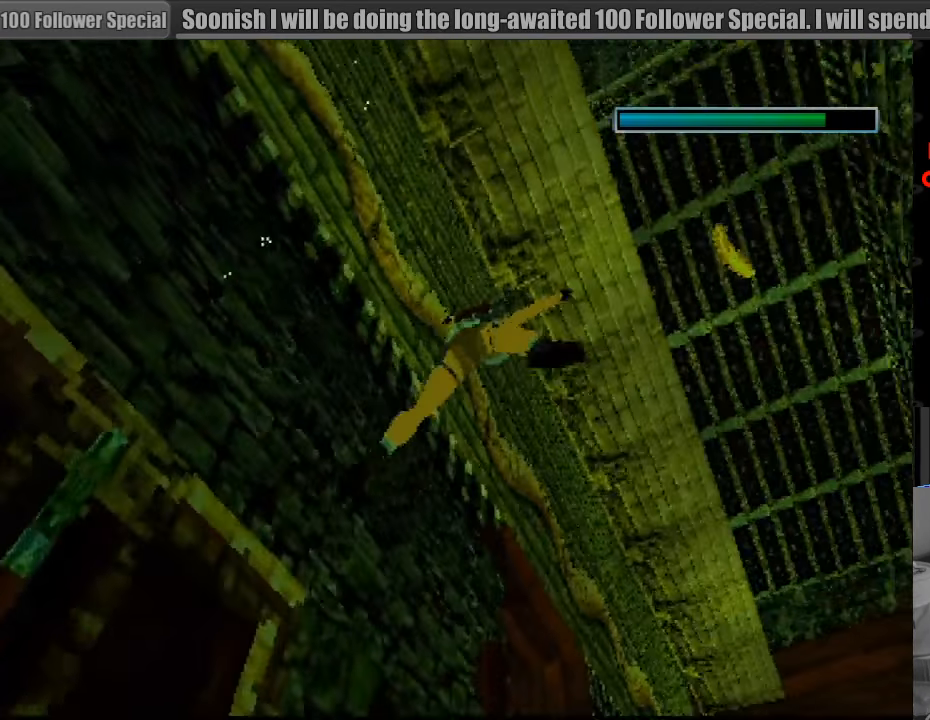
{"buttons": ["SQUARE"], "events": [[183, "DPAD_RIGHT", "up"], [350, "DPAD_UP", "up"]]}
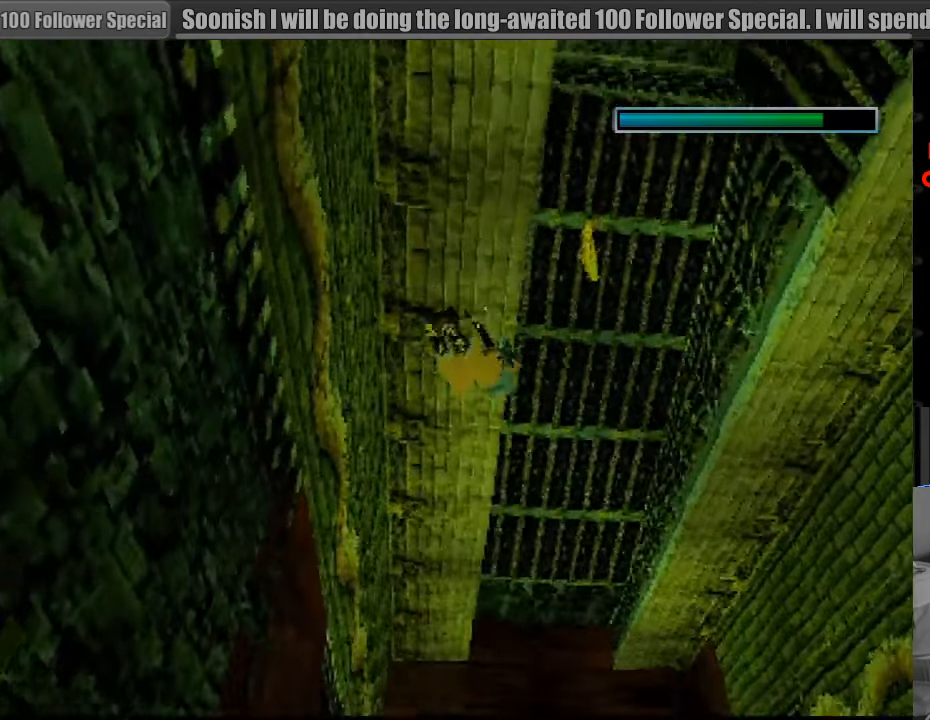
{"buttons": ["SQUARE", "DPAD_DOWN", "DPAD_RIGHT"], "events": [[33, "DPAD_DOWN", "down"], [33, "DPAD_RIGHT", "down"]]}
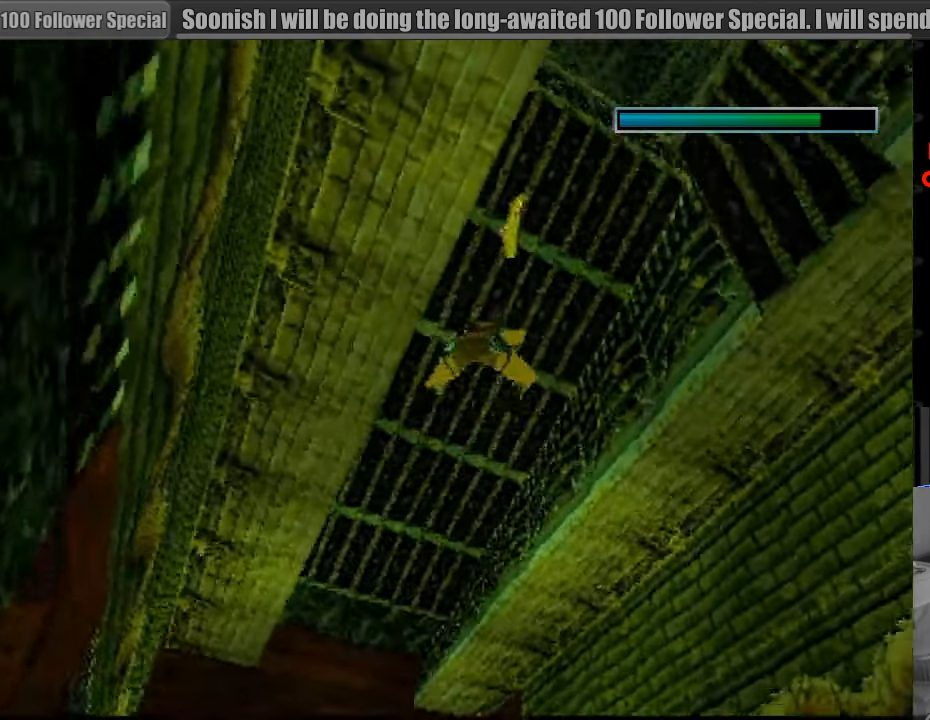
{"buttons": ["SQUARE", "DPAD_RIGHT"], "events": [[167, "DPAD_DOWN", "up"]]}
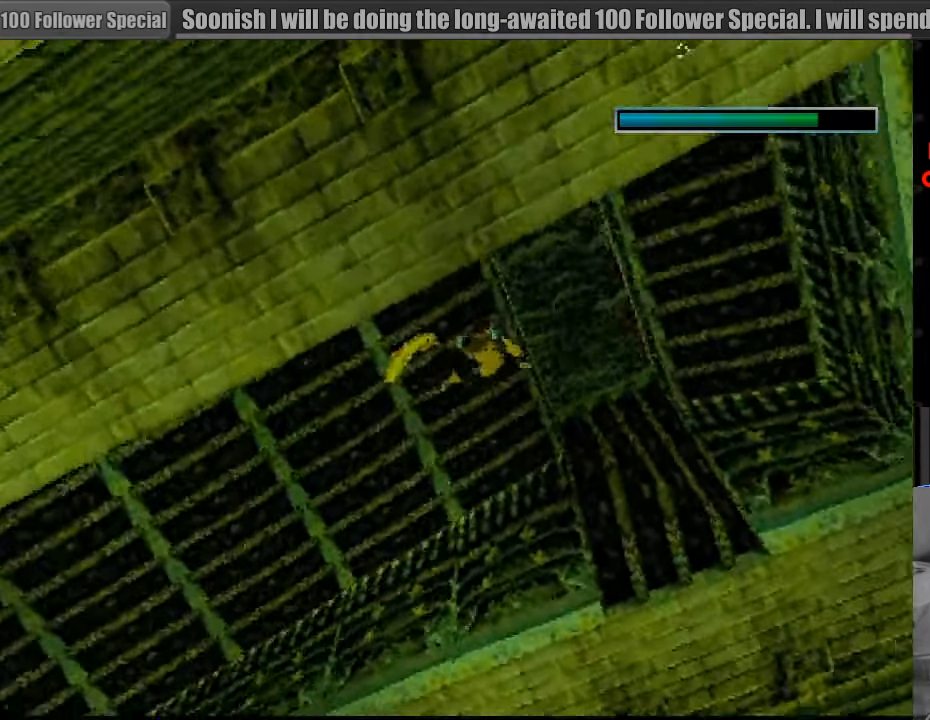
{"buttons": ["SQUARE"], "events": [[33, "DPAD_RIGHT", "up"]]}
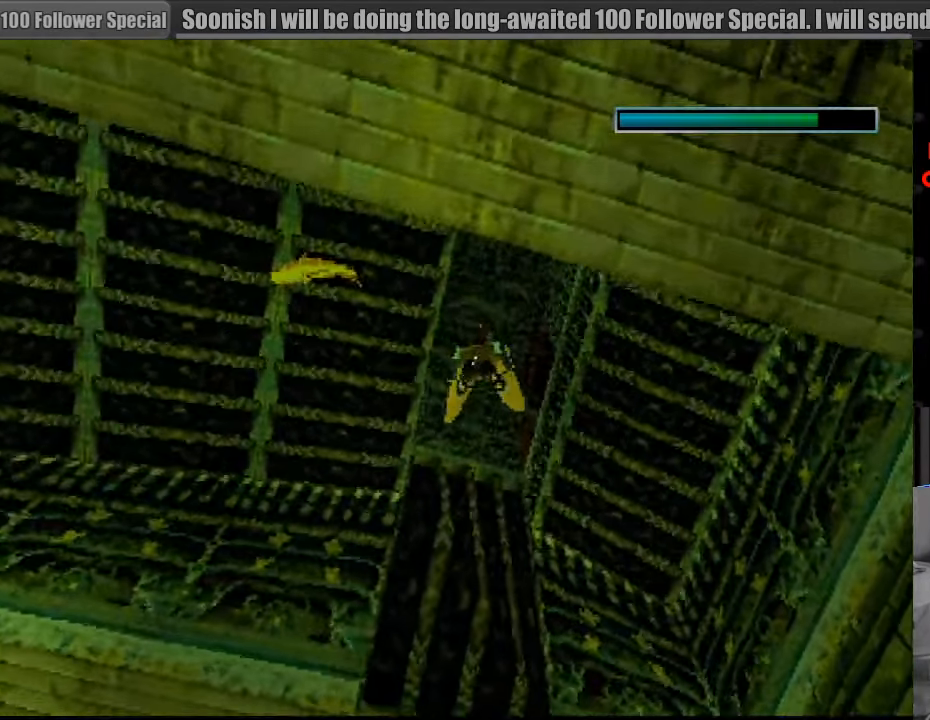
{"buttons": ["SQUARE"], "events": [[383, "DPAD_UP", "down"], [467, "DPAD_UP", "up"]]}
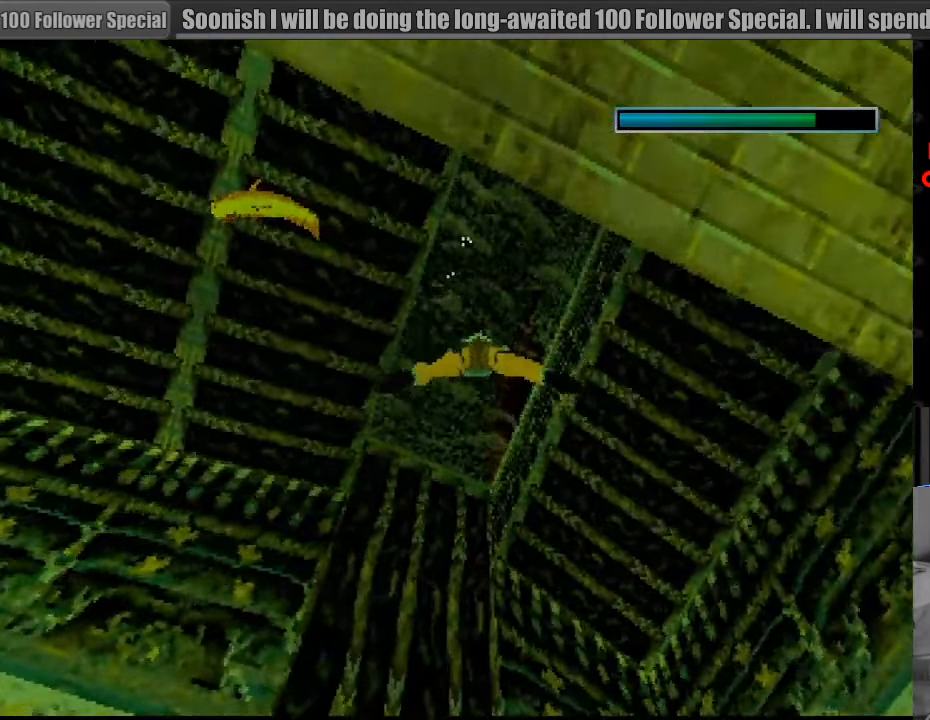
{"buttons": ["SQUARE"], "events": []}
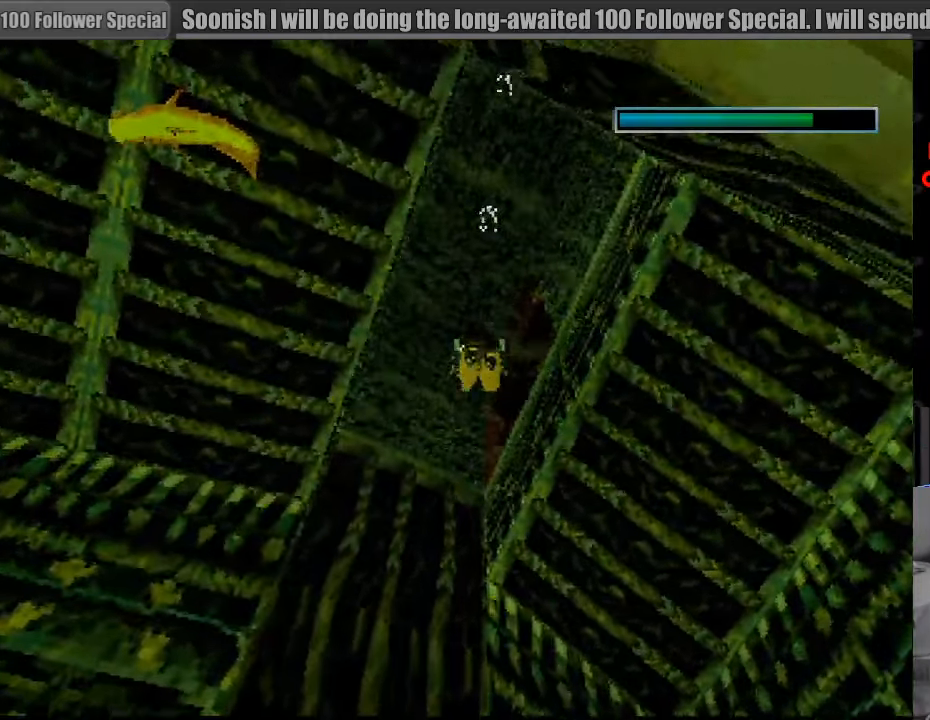
{"buttons": ["SQUARE"], "events": [[350, "DPAD_RIGHT", "down"], [450, "DPAD_UP", "down"], [483, "DPAD_RIGHT", "up"], [500, "DPAD_UP", "up"]]}
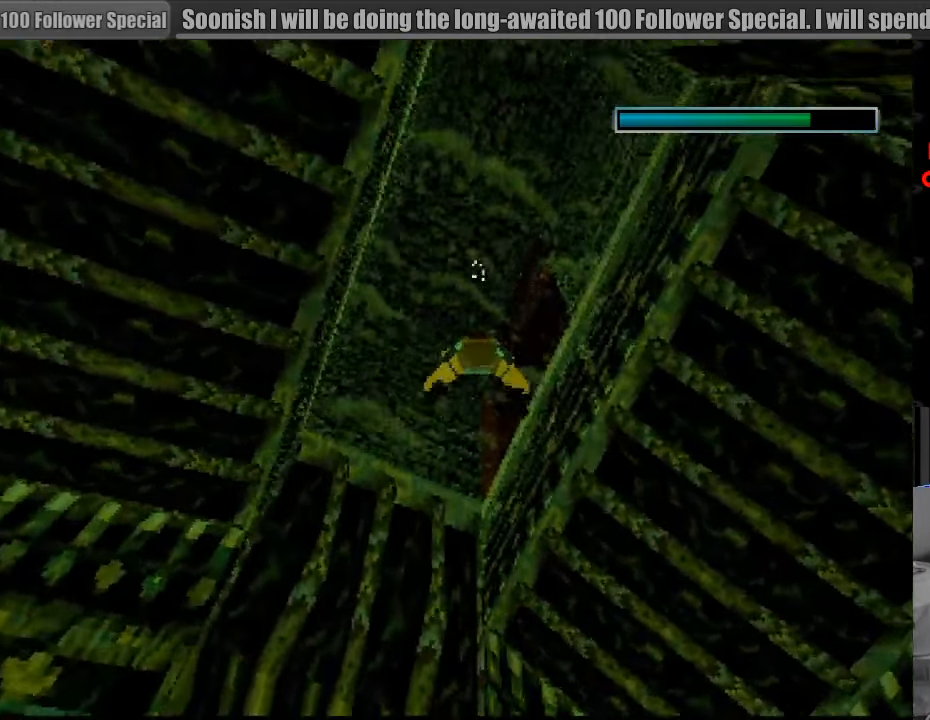
{"buttons": ["SQUARE"], "events": []}
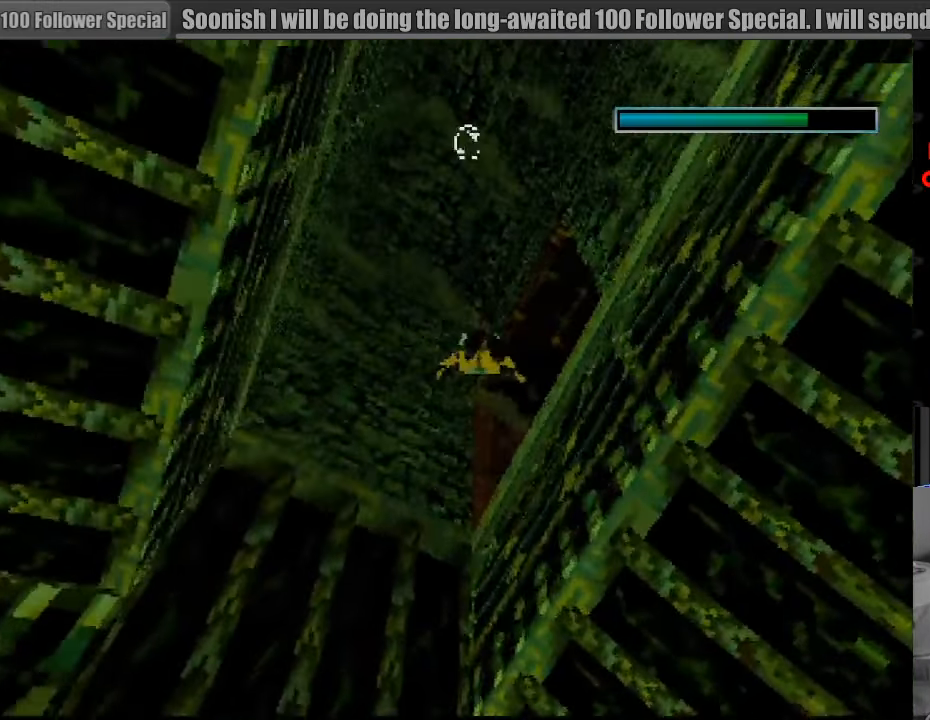
{"buttons": ["DPAD_UP", "DPAD_RIGHT"], "events": [[83, "SQUARE", "up"], [133, "DPAD_UP", "down"], [266, "DPAD_RIGHT", "down"]]}
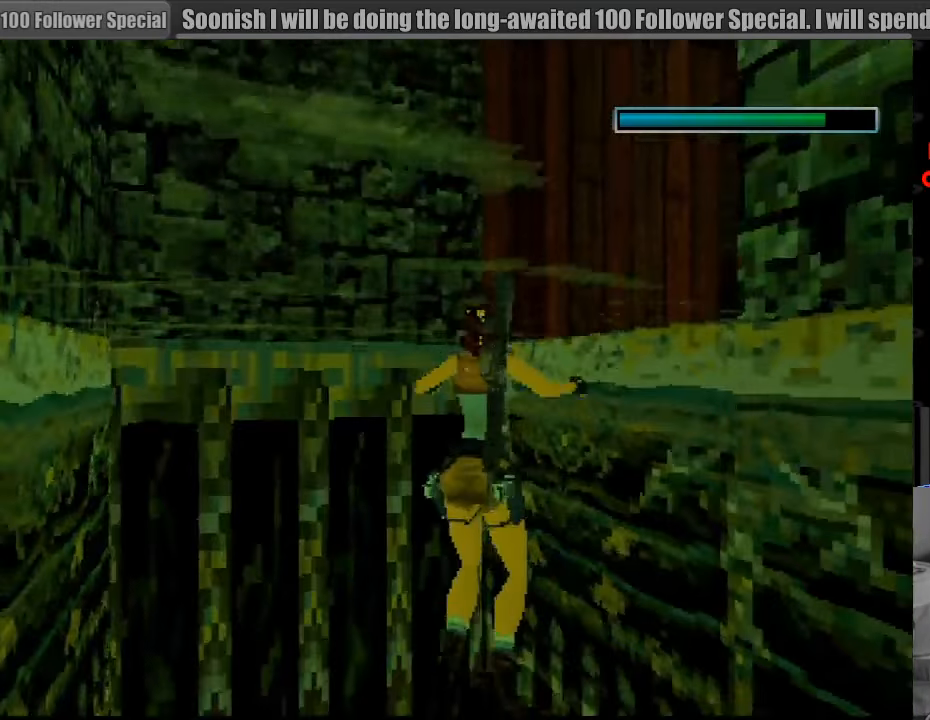
{"buttons": ["CROSS", "DPAD_UP"], "events": [[83, "DPAD_RIGHT", "up"], [450, "CROSS", "down"]]}
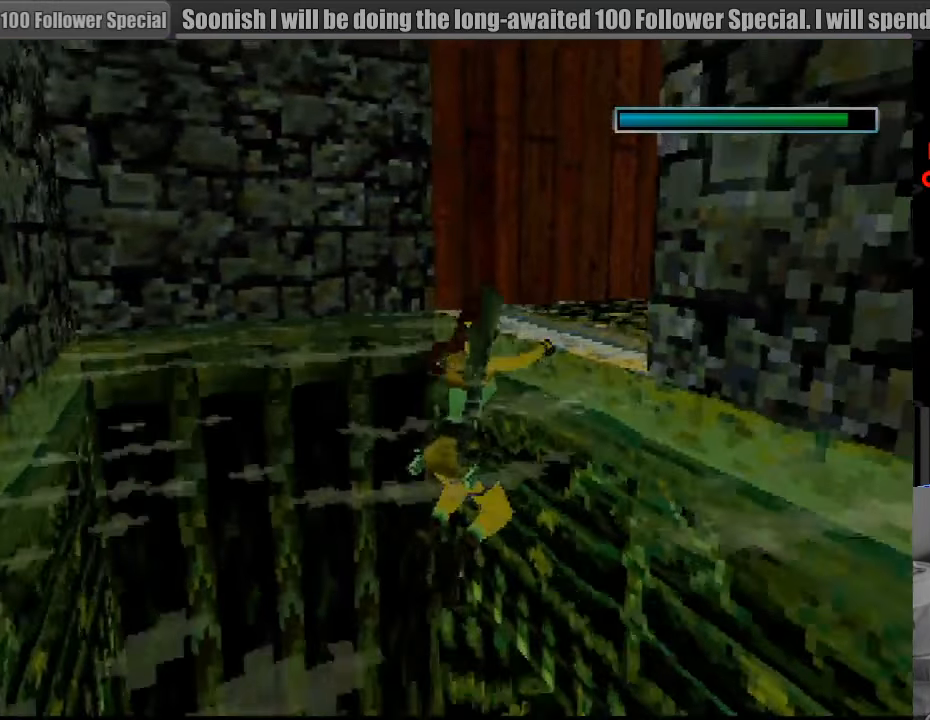
{"buttons": ["CROSS", "DPAD_UP"], "events": [[133, "DPAD_RIGHT", "down"], [316, "DPAD_RIGHT", "up"]]}
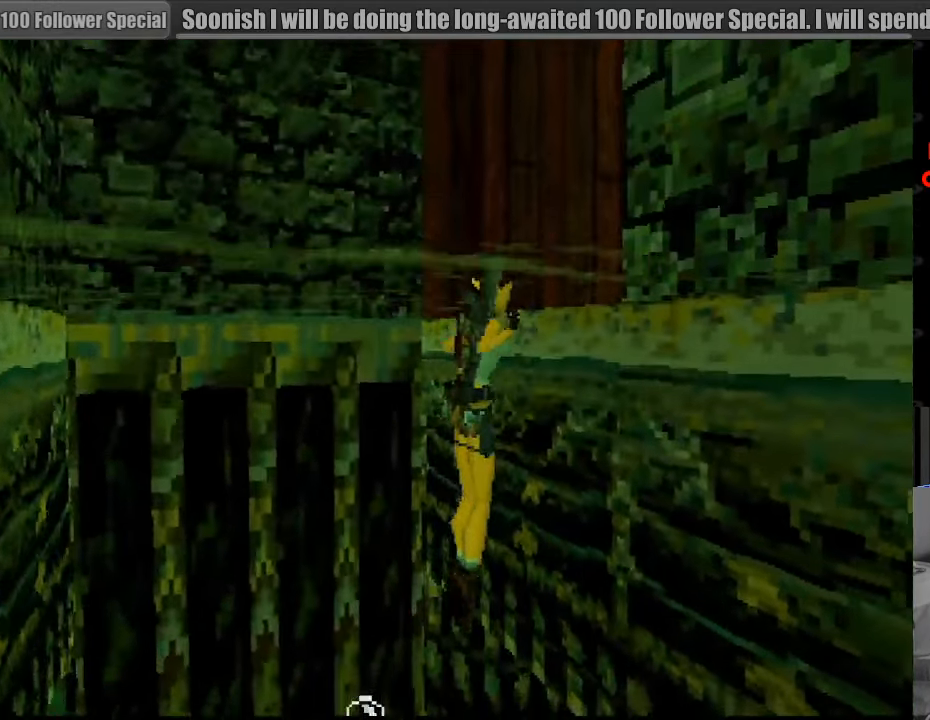
{"buttons": ["L1"], "events": [[66, "DPAD_UP", "up"], [100, "CROSS", "up"], [333, "L1", "down"]]}
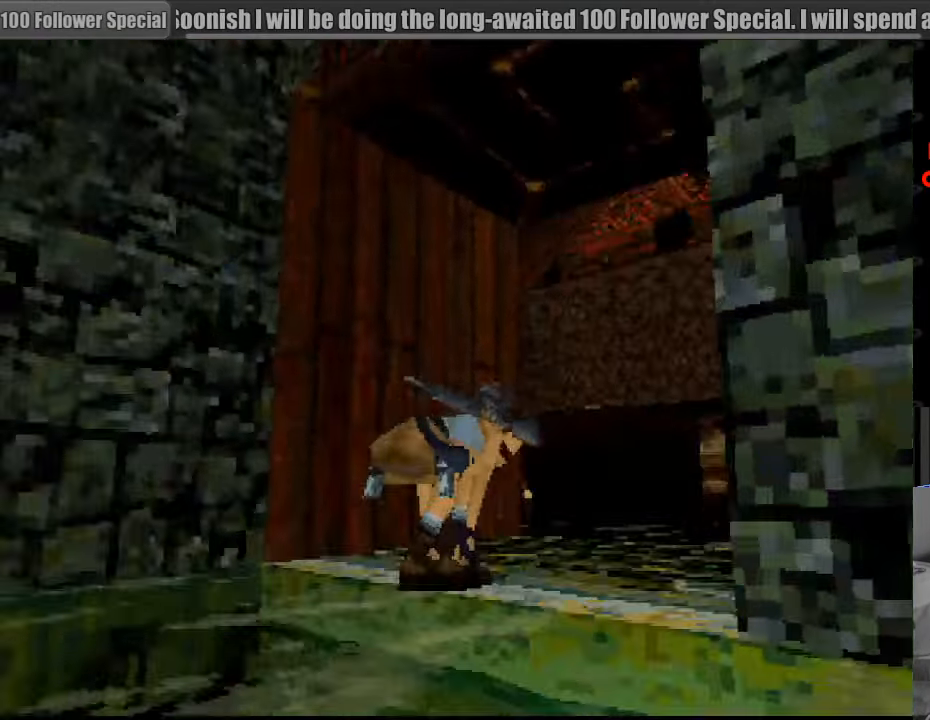
{"buttons": ["L1"], "events": []}
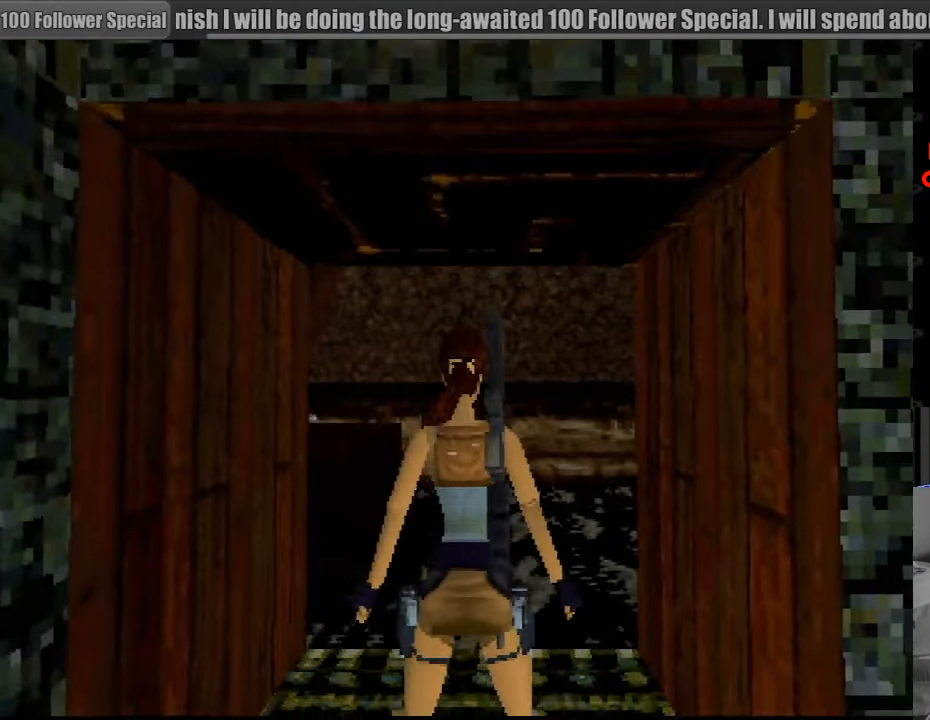
{"buttons": ["SELECT"], "events": [[283, "L1", "up"], [483, "SELECT", "down"]]}
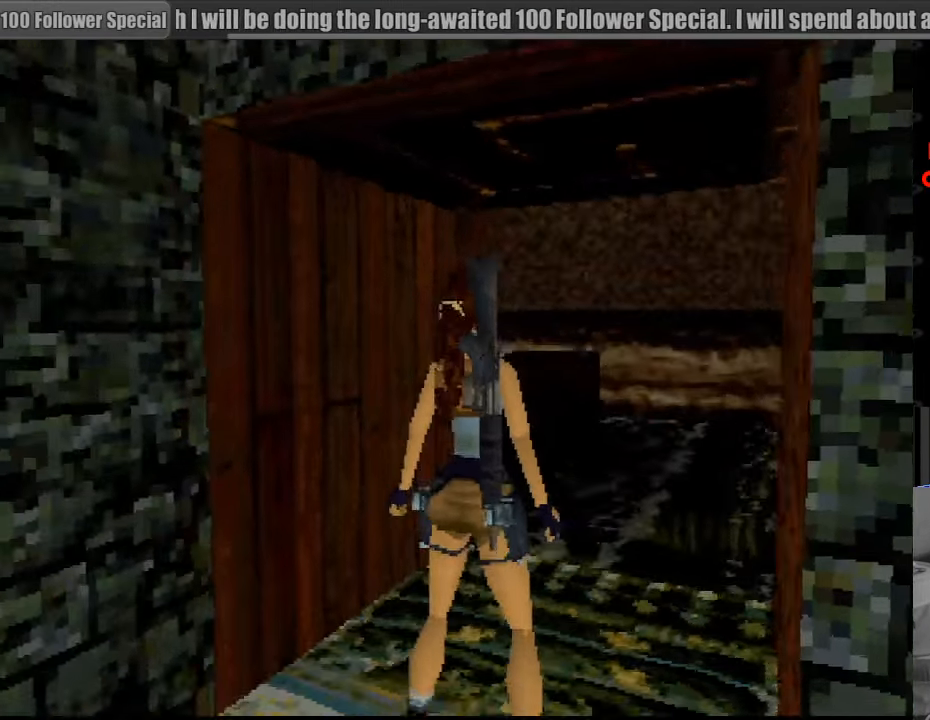
{"buttons": [], "events": [[150, "SELECT", "up"]]}
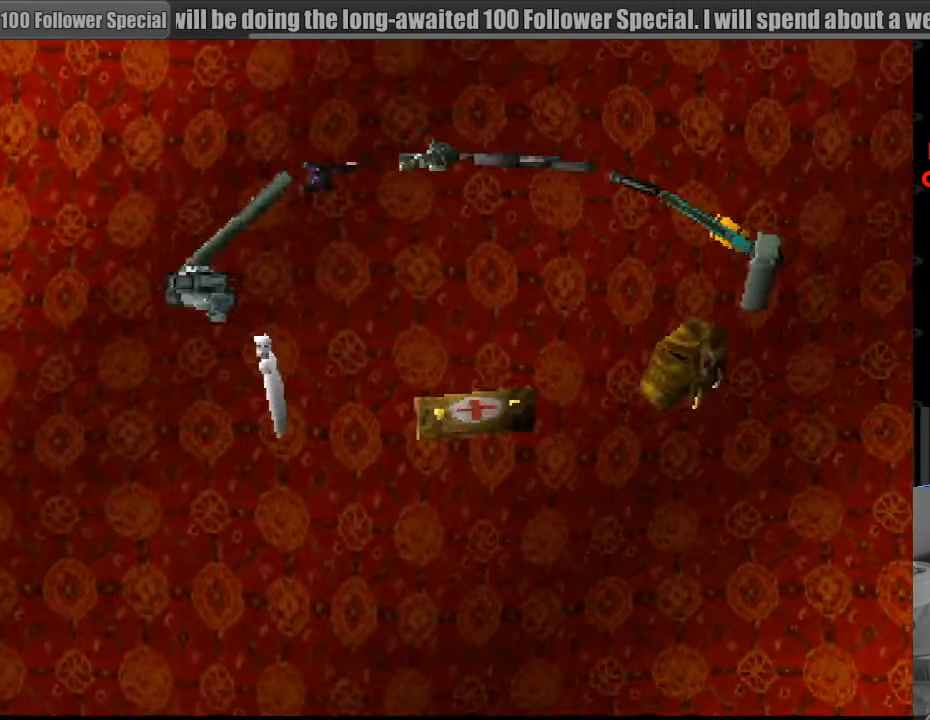
{"buttons": [], "events": []}
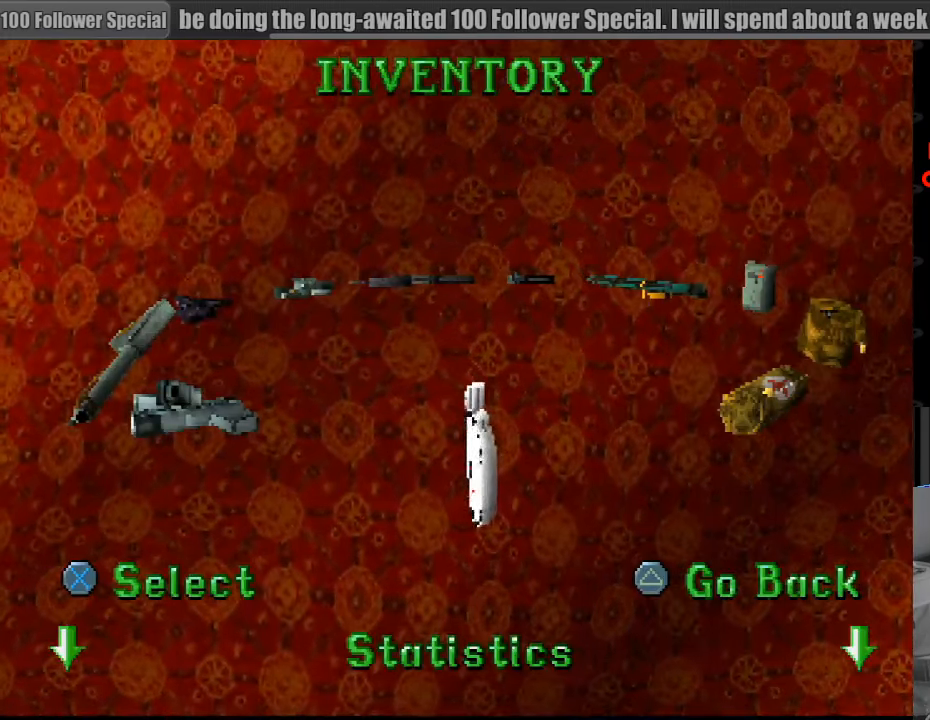
{"buttons": [], "events": [[17, "DPAD_DOWN", "down"], [100, "DPAD_DOWN", "up"]]}
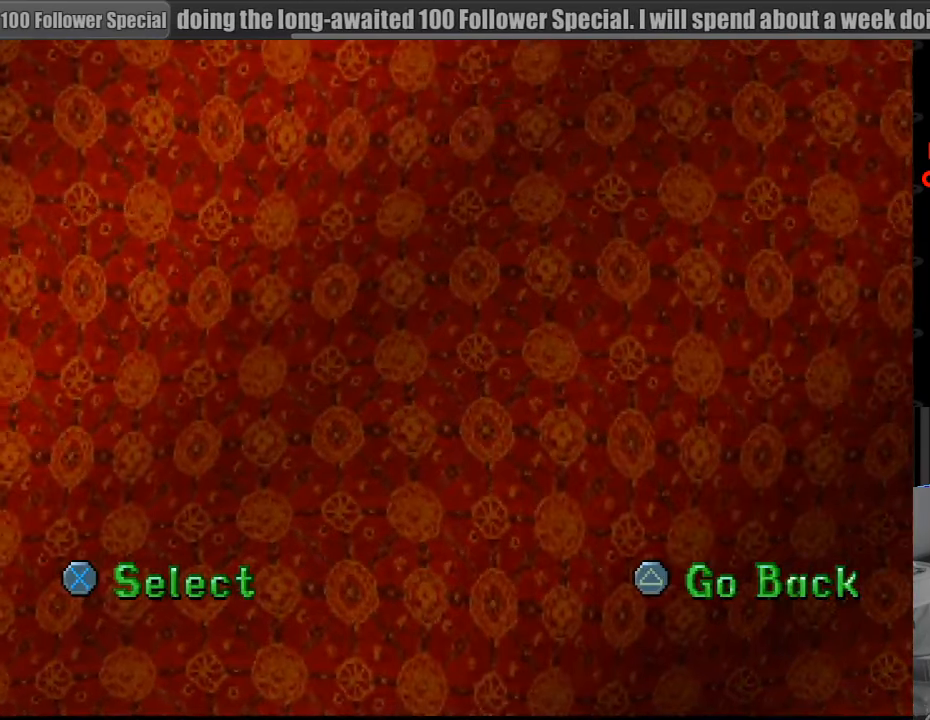
{"buttons": [], "events": []}
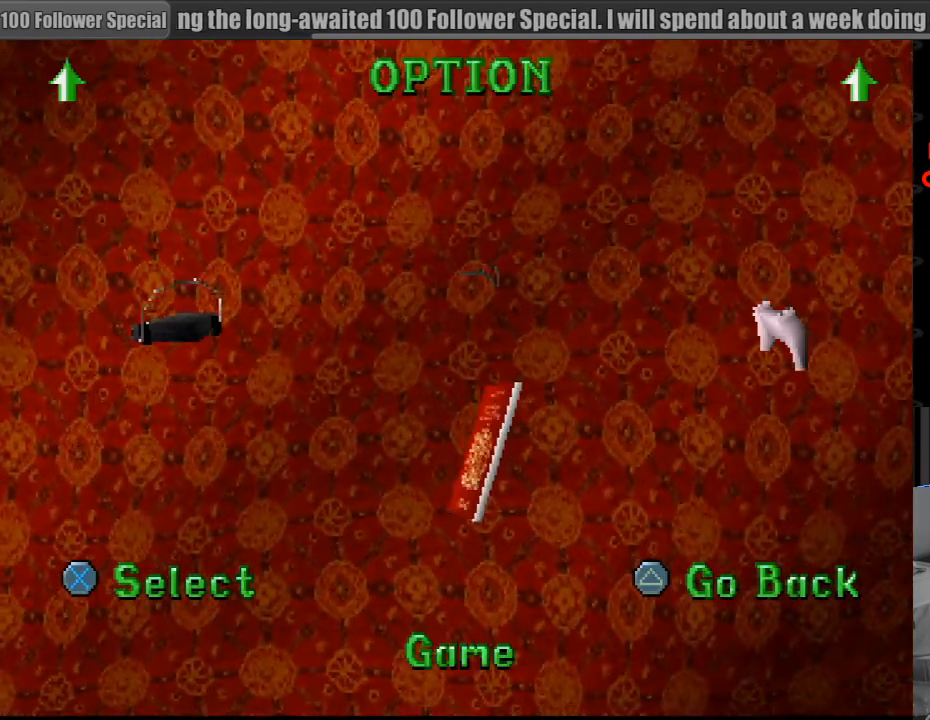
{"buttons": [], "events": [[233, "CROSS", "down"], [333, "CROSS", "up"]]}
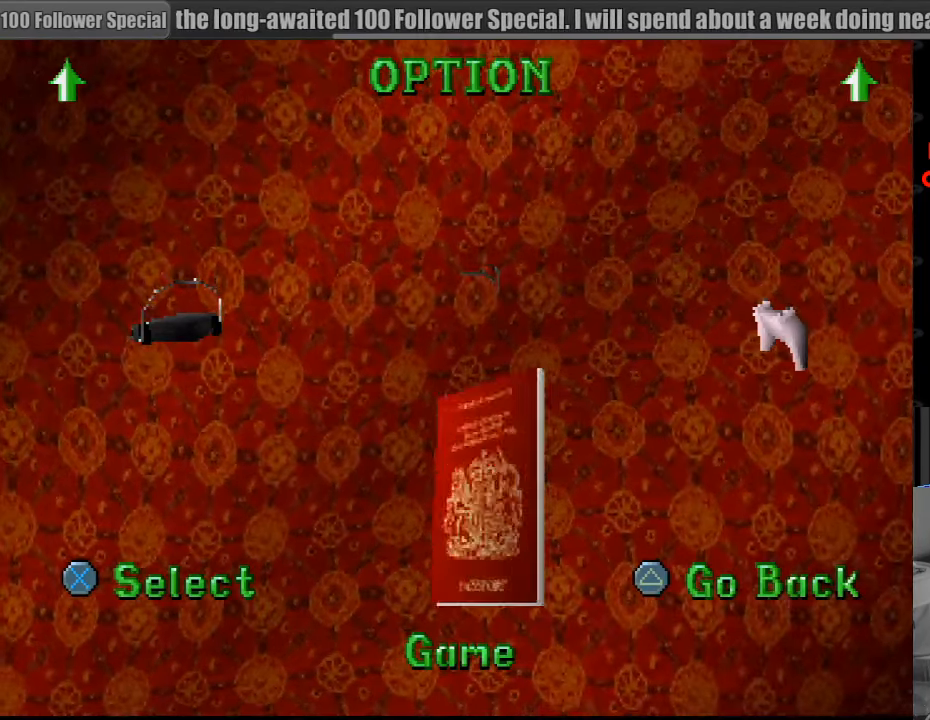
{"buttons": [], "events": []}
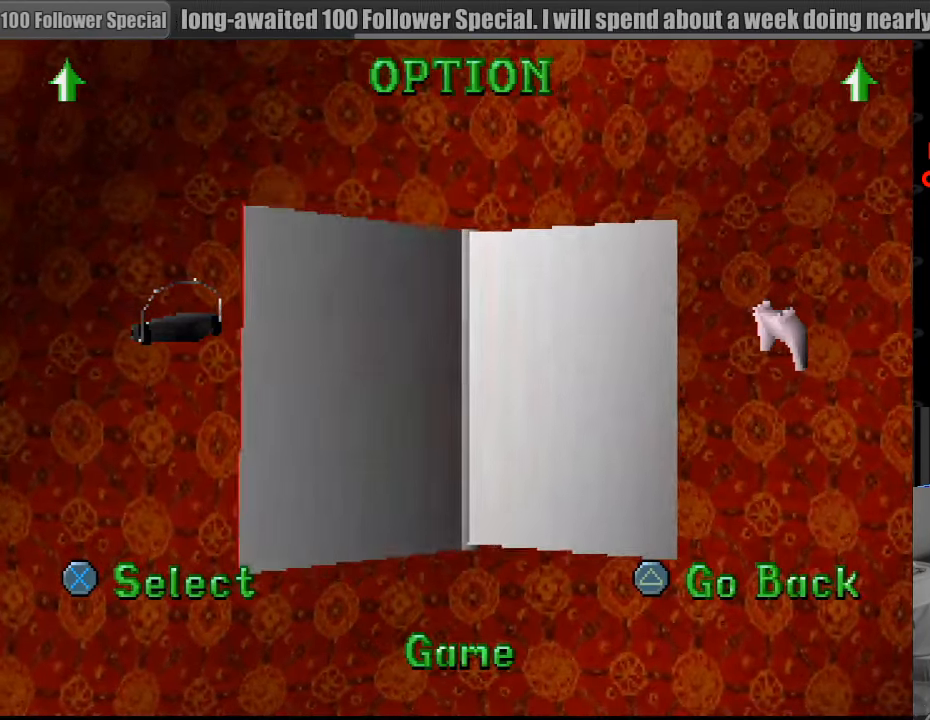
{"buttons": ["DPAD_RIGHT"], "events": [[383, "DPAD_RIGHT", "down"]]}
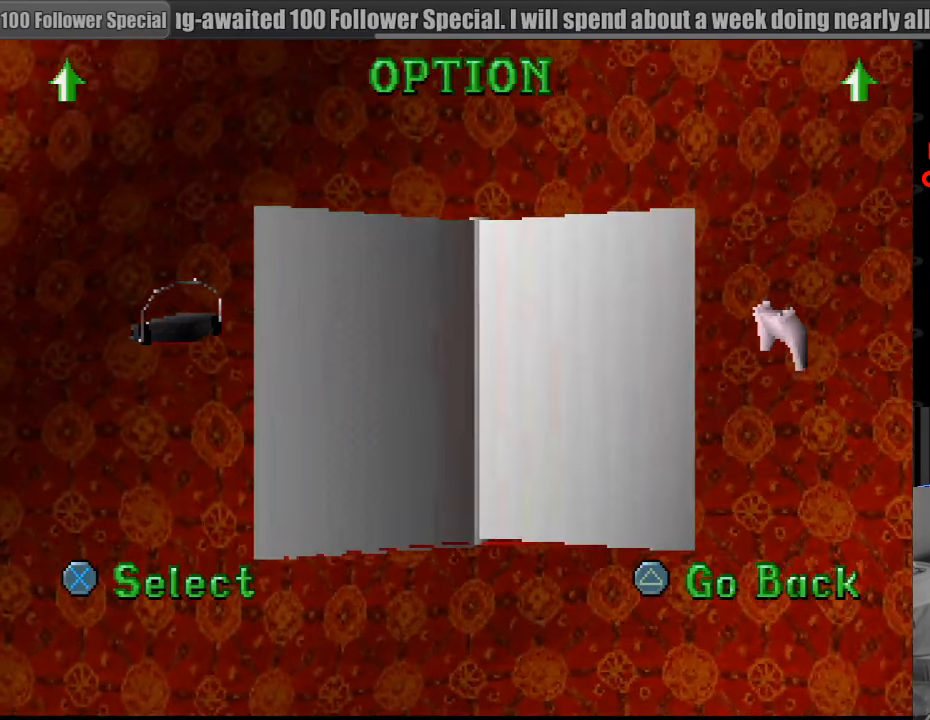
{"buttons": [], "events": [[17, "DPAD_RIGHT", "up"], [250, "CROSS", "down"], [350, "CROSS", "up"]]}
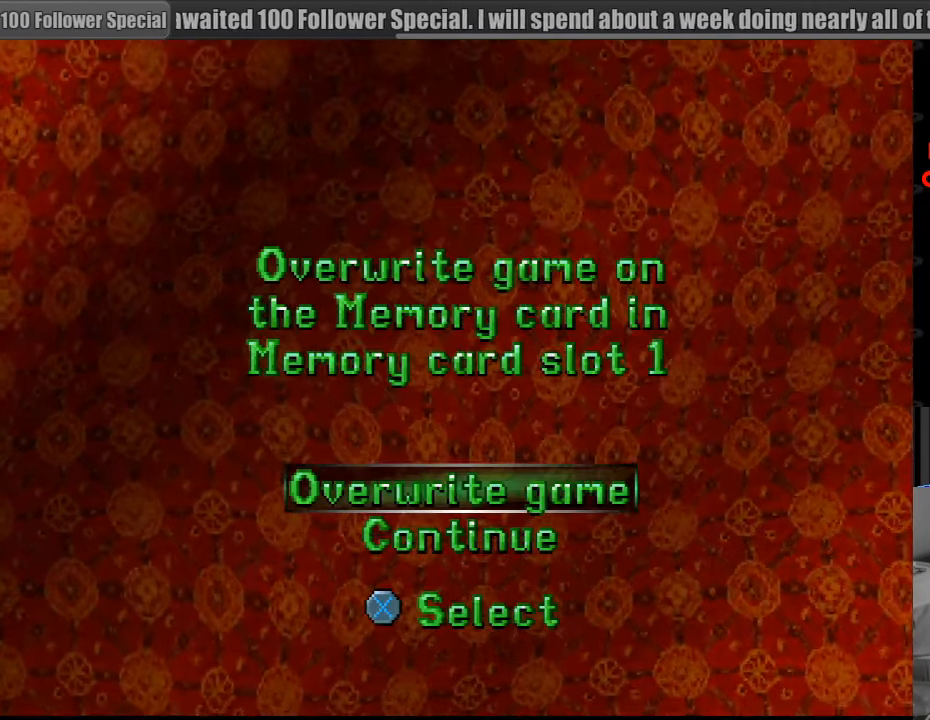
{"buttons": [], "events": [[400, "CROSS", "down"], [483, "CROSS", "up"]]}
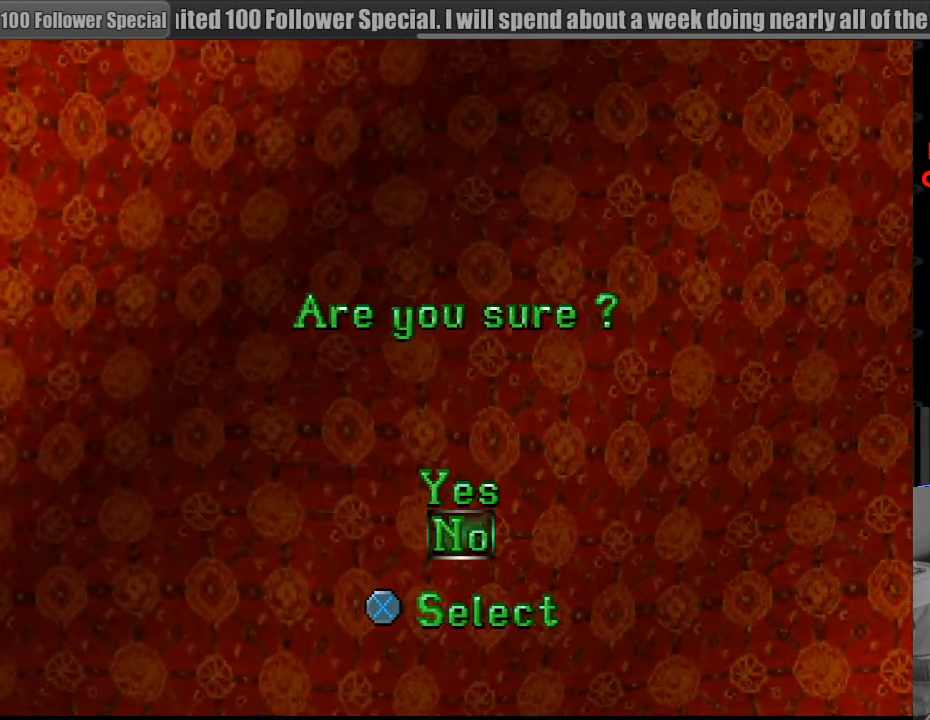
{"buttons": [], "events": [[117, "DPAD_UP", "down"], [183, "DPAD_UP", "up"], [267, "CROSS", "down"], [383, "CROSS", "up"]]}